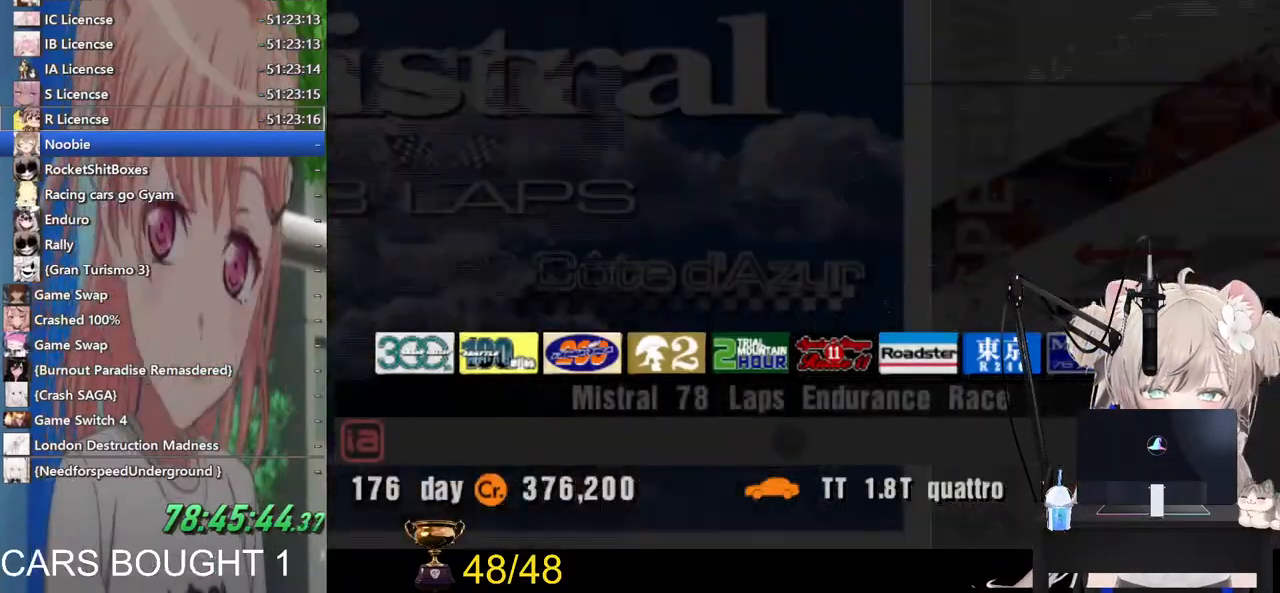
Gameplay with a controller (PlayStation layout); each line is a JSON object with the inputs held at the frame after it. "events" lists button and stick changes between this image and that frame as [ms after this image, input, new state], when the widget could be followed in between.
{"buttons": [], "left_stick": "up-left", "right_stick": "center", "events": [[50, "left_stick", "center"], [133, "left_stick", "up-left"]]}
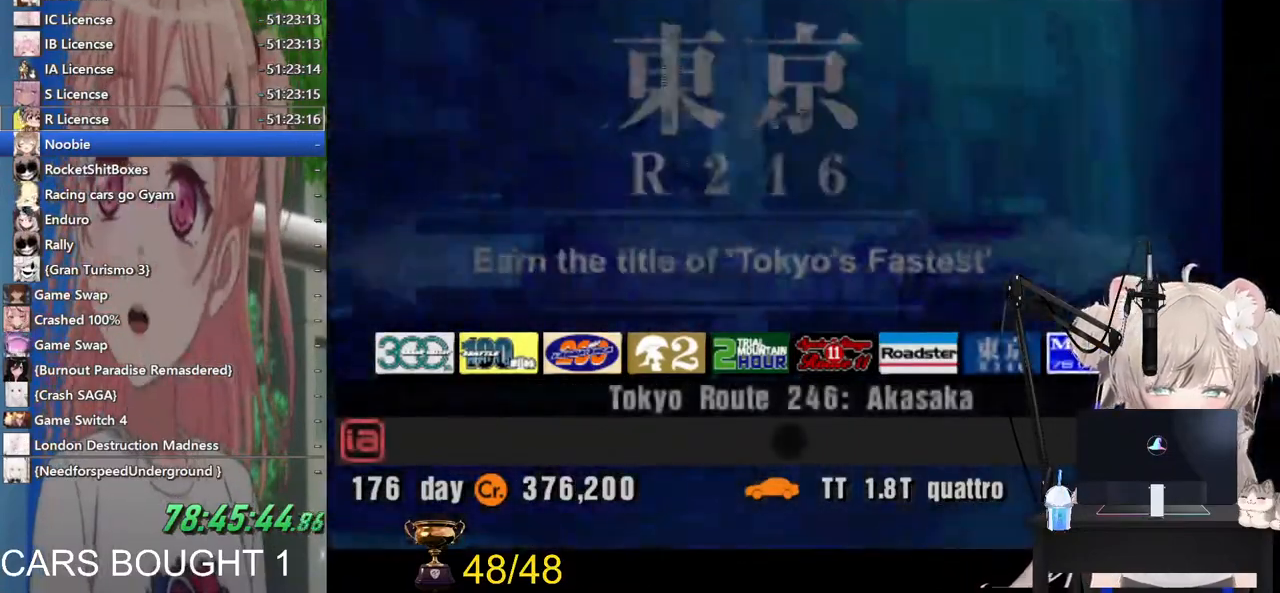
{"buttons": [], "left_stick": "up-left", "right_stick": "center", "events": []}
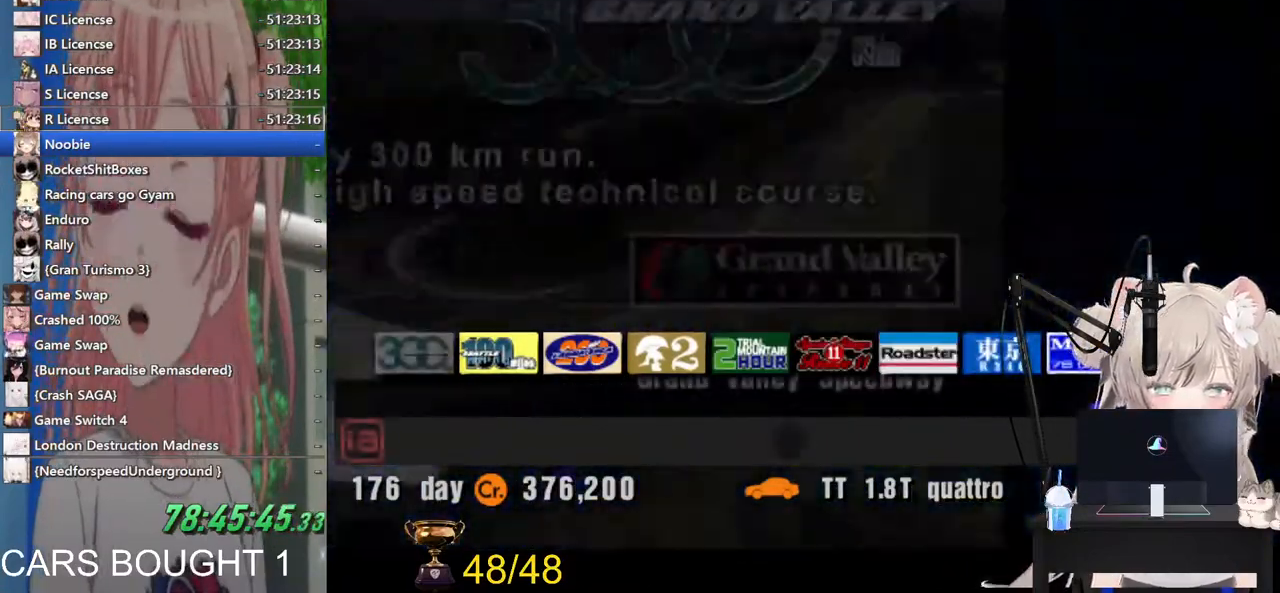
{"buttons": [], "left_stick": "center", "right_stick": "center", "events": [[83, "left_stick", "left"], [483, "left_stick", "center"]]}
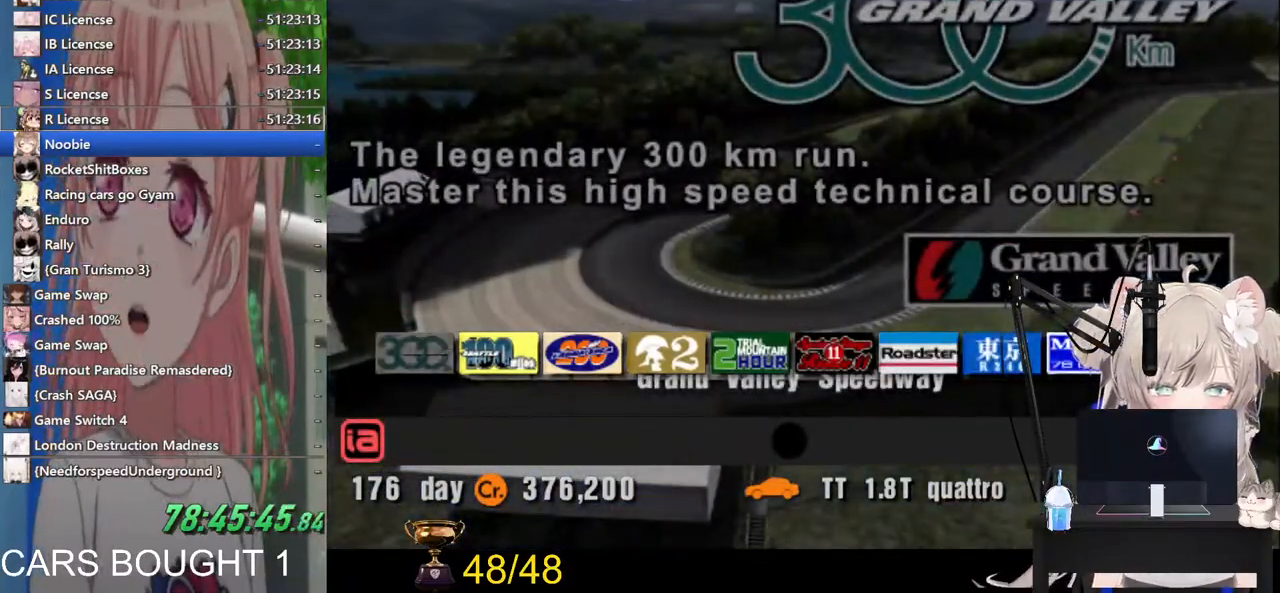
{"buttons": [], "left_stick": "center", "right_stick": "center", "events": [[233, "left_stick", "right"], [383, "left_stick", "center"]]}
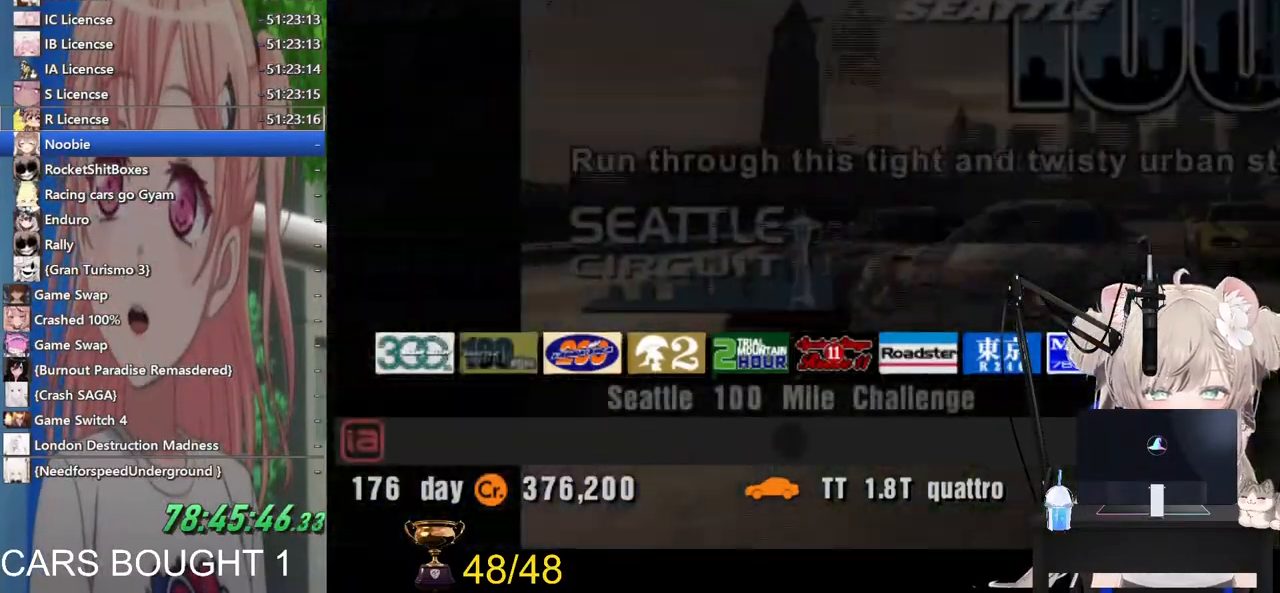
{"buttons": [], "left_stick": "center", "right_stick": "center", "events": []}
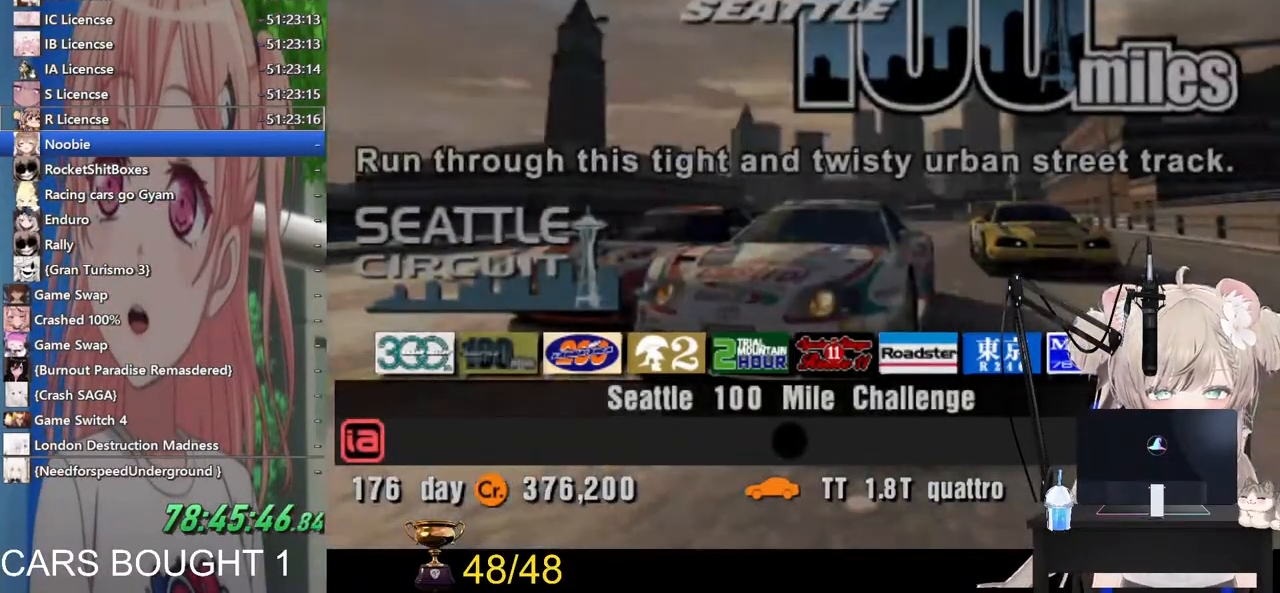
{"buttons": [], "left_stick": "center", "right_stick": "center", "events": [[83, "left_stick", "right"], [267, "left_stick", "center"]]}
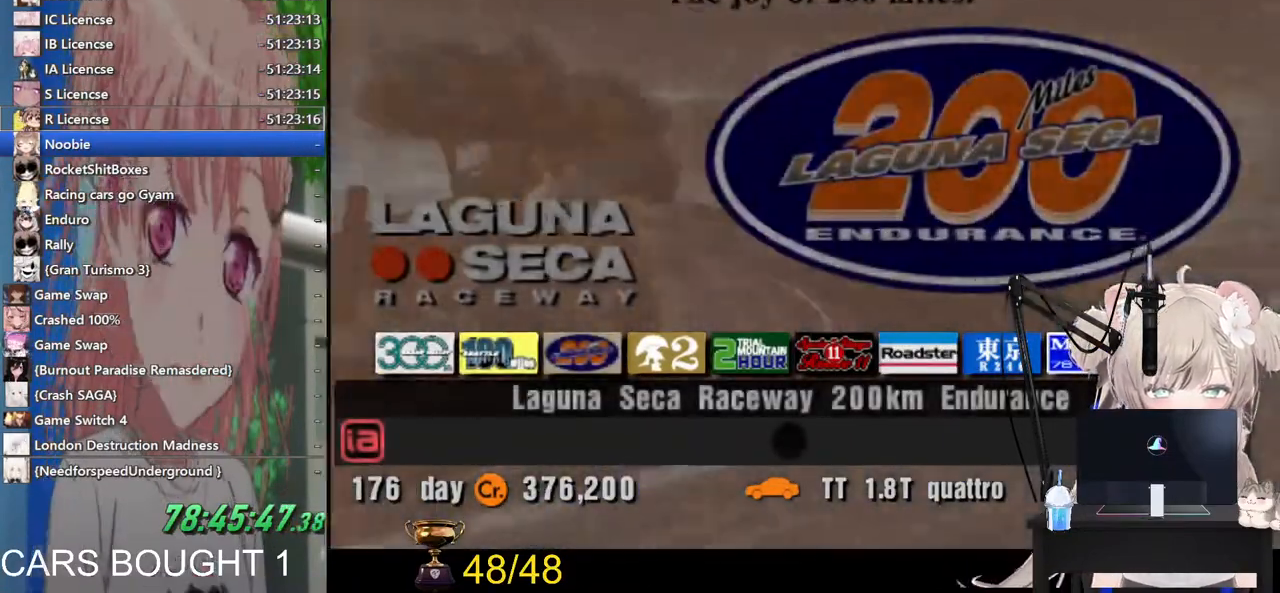
{"buttons": [], "left_stick": "down", "right_stick": "center", "events": [[317, "left_stick", "right"], [500, "left_stick", "down"]]}
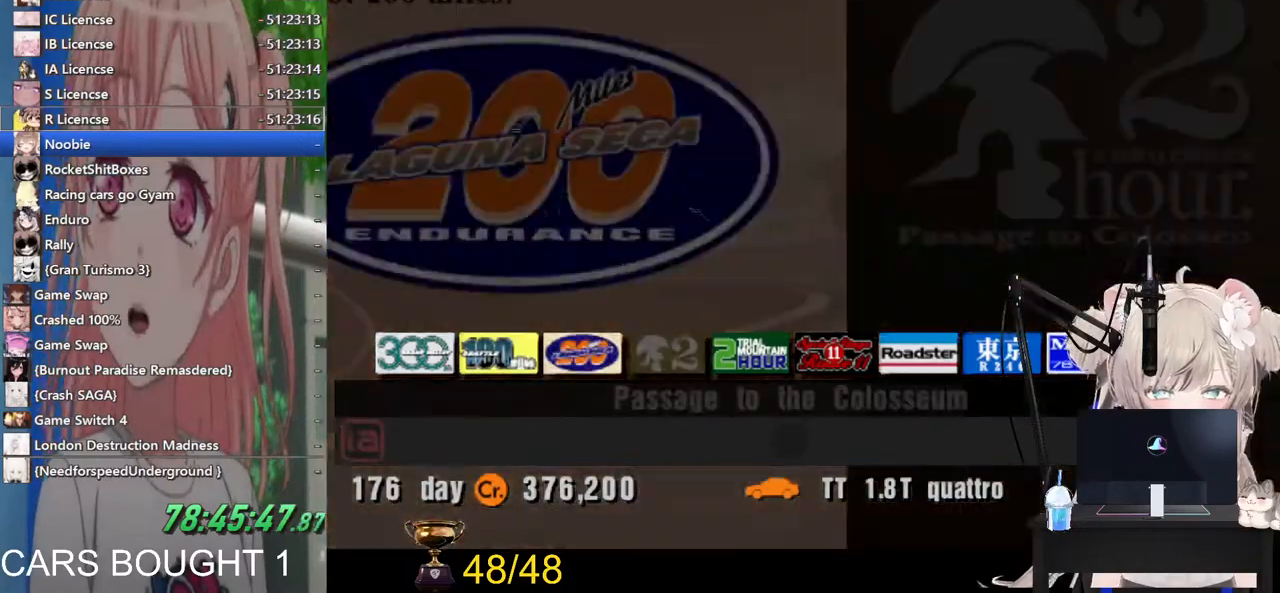
{"buttons": [], "left_stick": "left", "right_stick": "center", "events": [[200, "left_stick", "center"], [383, "left_stick", "left"]]}
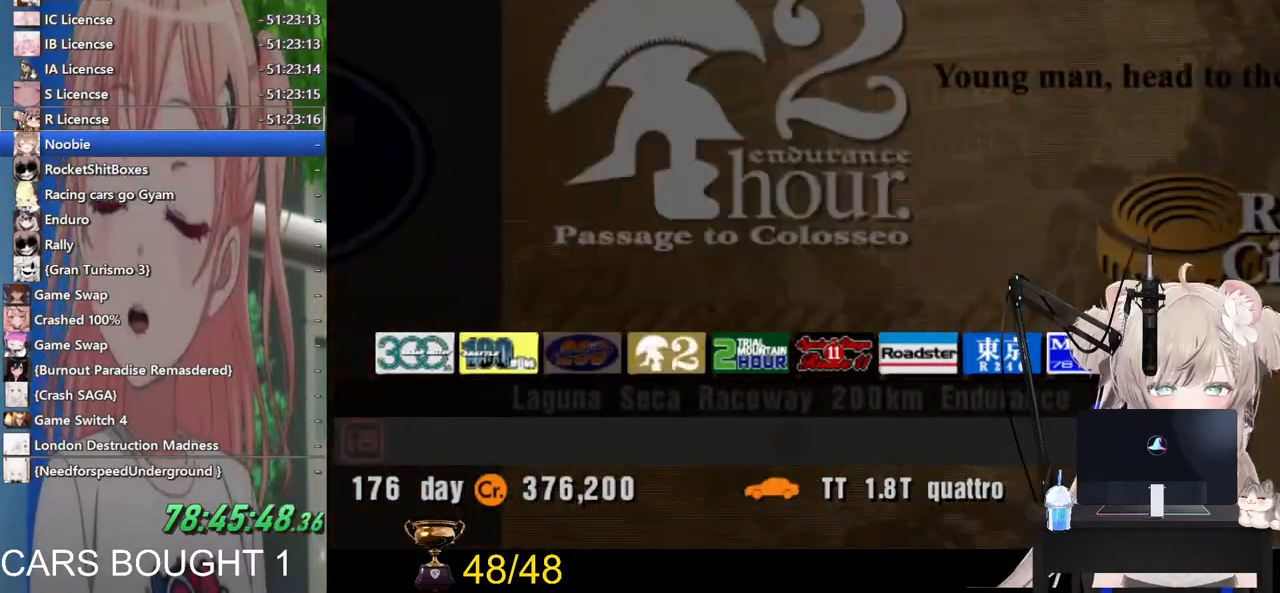
{"buttons": [], "left_stick": "left", "right_stick": "center", "events": [[300, "left_stick", "center"], [400, "left_stick", "left"]]}
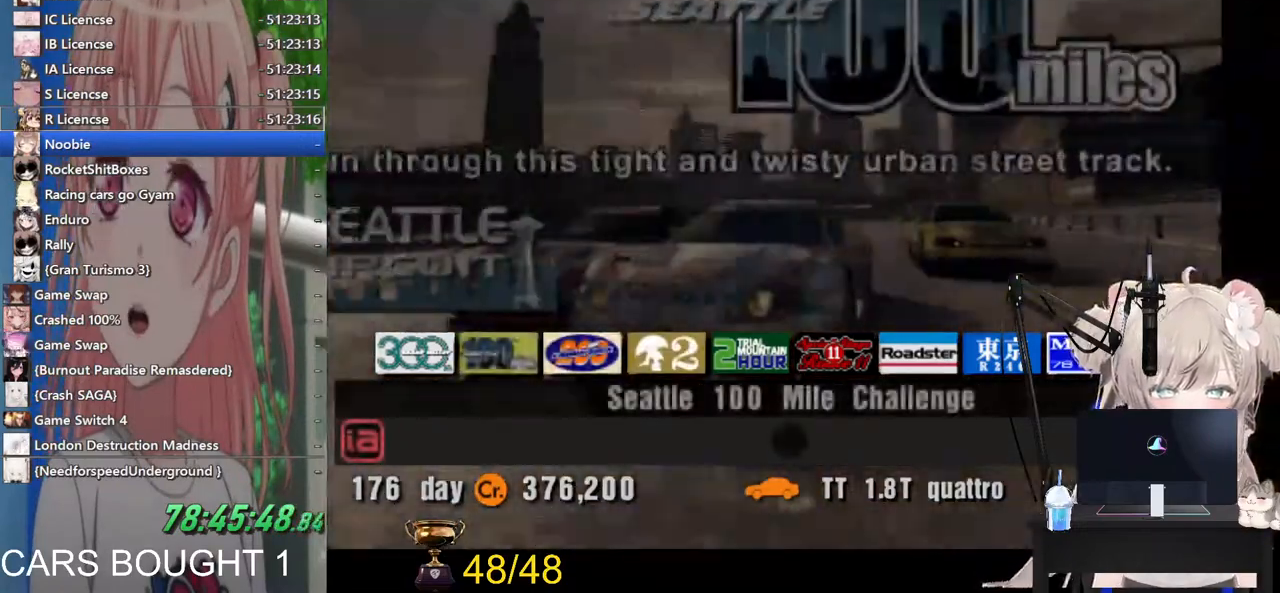
{"buttons": [], "left_stick": "right", "right_stick": "center", "events": [[17, "left_stick", "center"], [333, "left_stick", "right"]]}
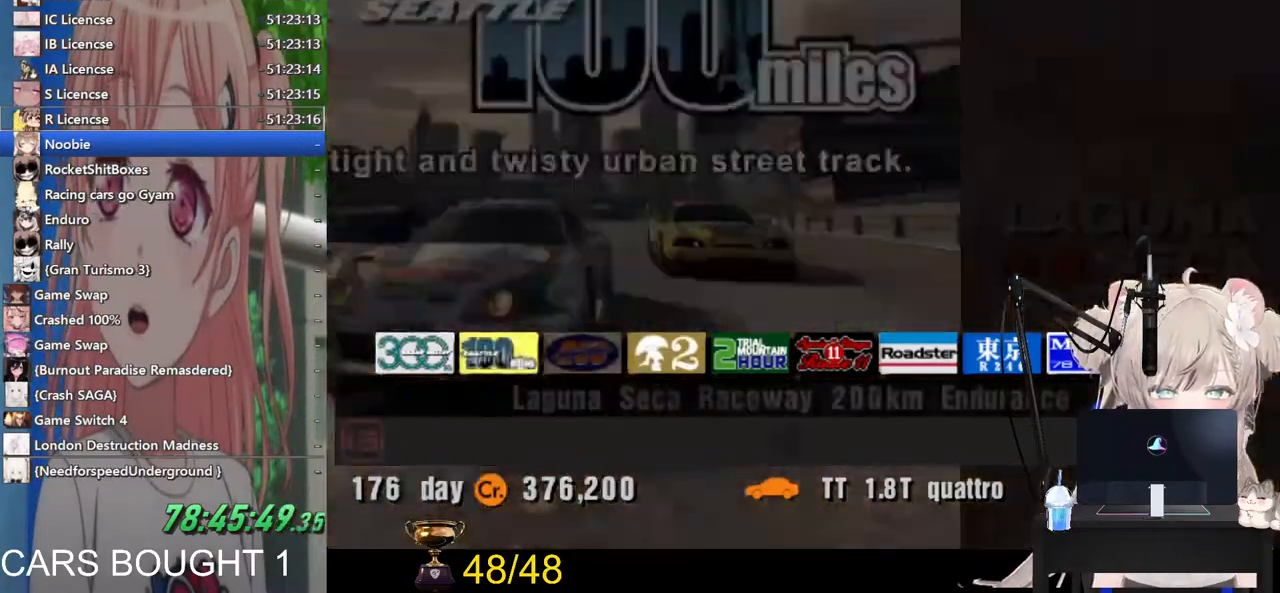
{"buttons": [], "left_stick": "right", "right_stick": "center", "events": [[17, "left_stick", "center"], [433, "left_stick", "right"]]}
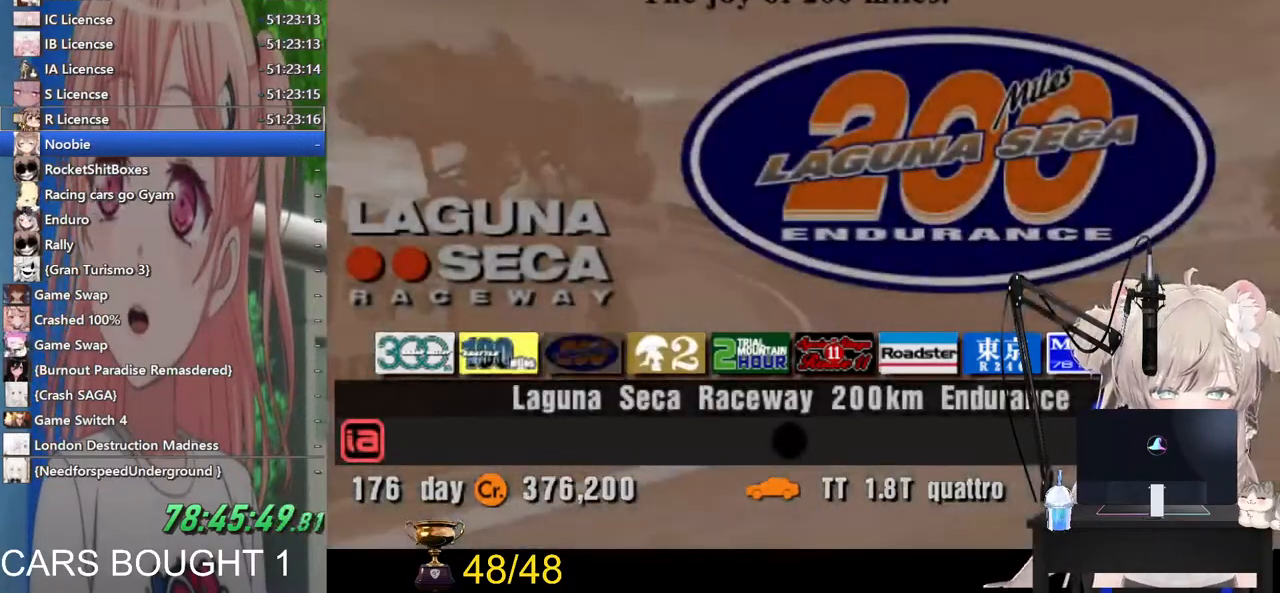
{"buttons": [], "left_stick": "right", "right_stick": "center", "events": [[150, "left_stick", "center"], [333, "left_stick", "right"]]}
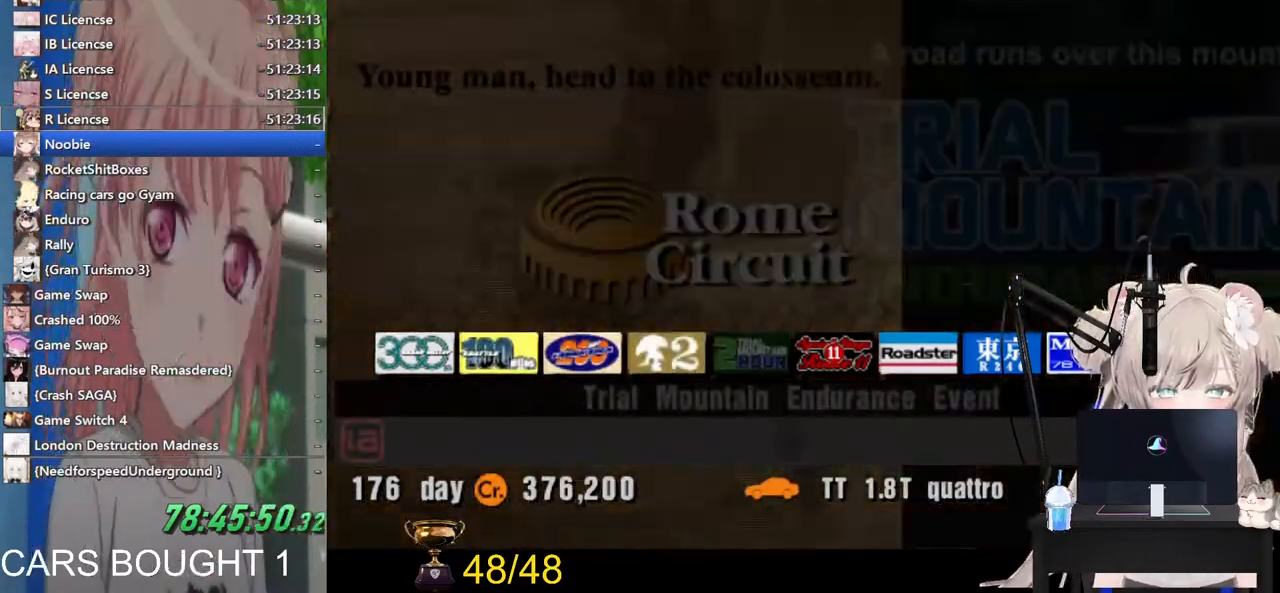
{"buttons": [], "left_stick": "center", "right_stick": "center", "events": [[317, "left_stick", "center"]]}
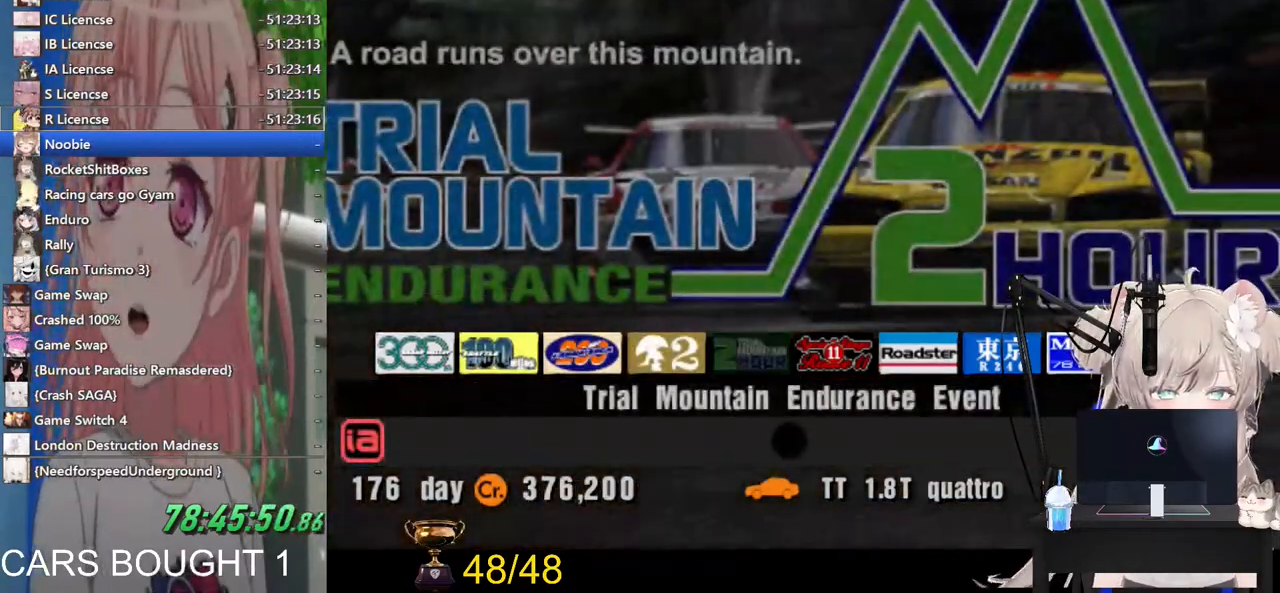
{"buttons": [], "left_stick": "up-left", "right_stick": "center", "events": [[300, "left_stick", "up-left"]]}
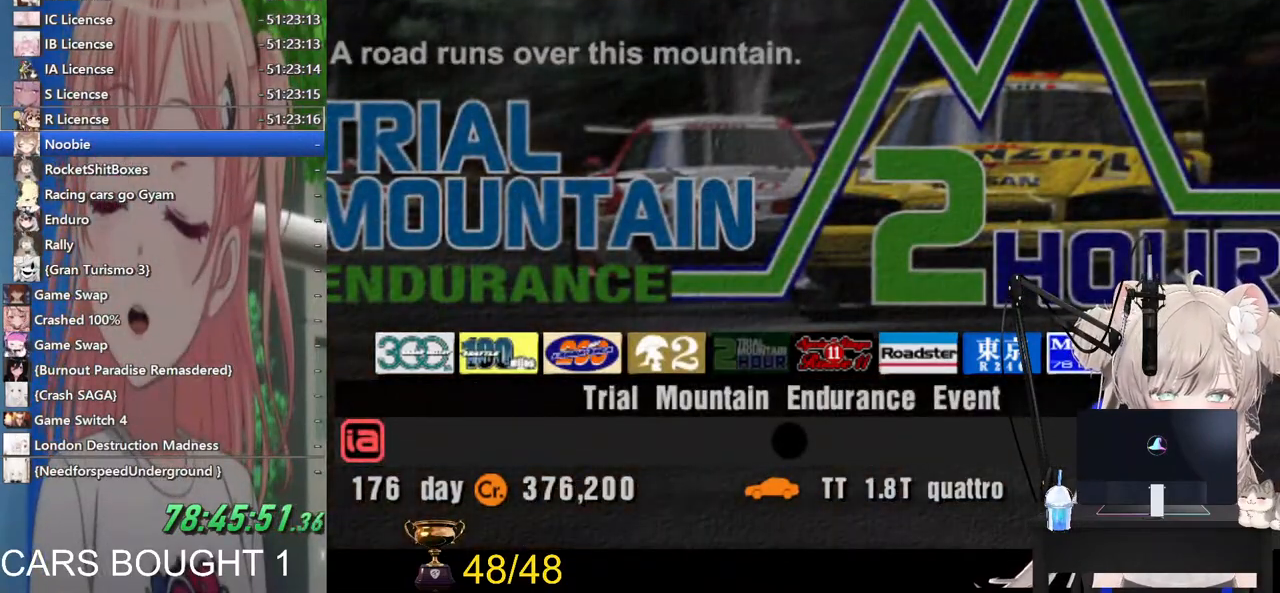
{"buttons": [], "left_stick": "left", "right_stick": "center", "events": [[183, "left_stick", "center"], [300, "left_stick", "left"]]}
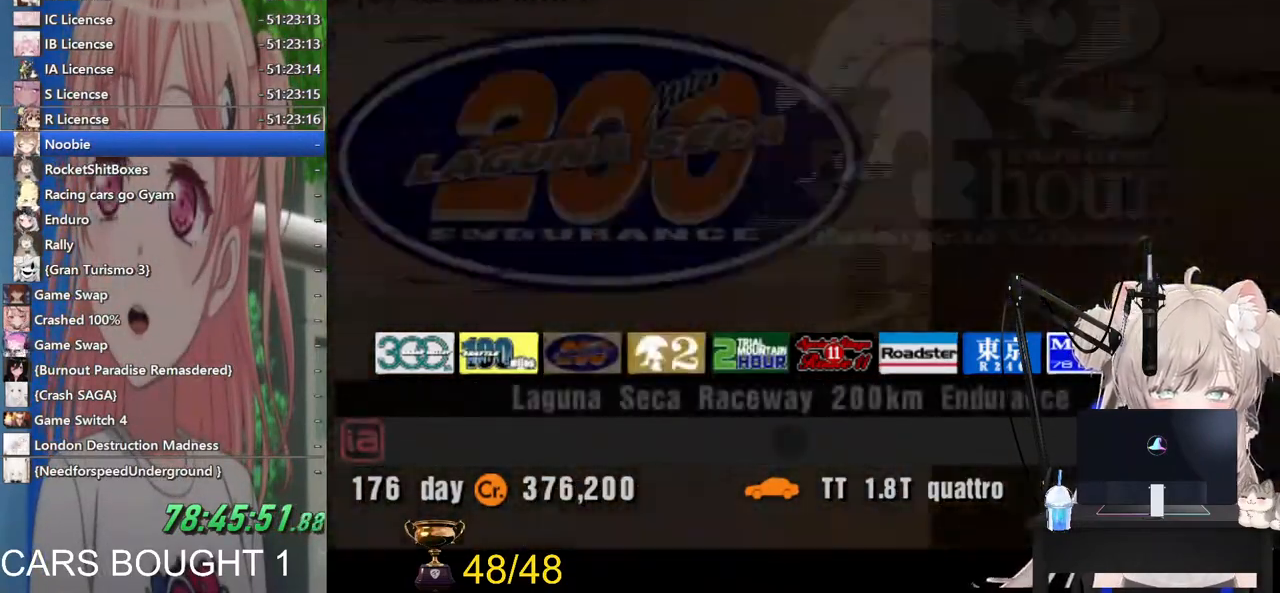
{"buttons": [], "left_stick": "right", "right_stick": "center", "events": [[100, "left_stick", "center"], [400, "left_stick", "right"]]}
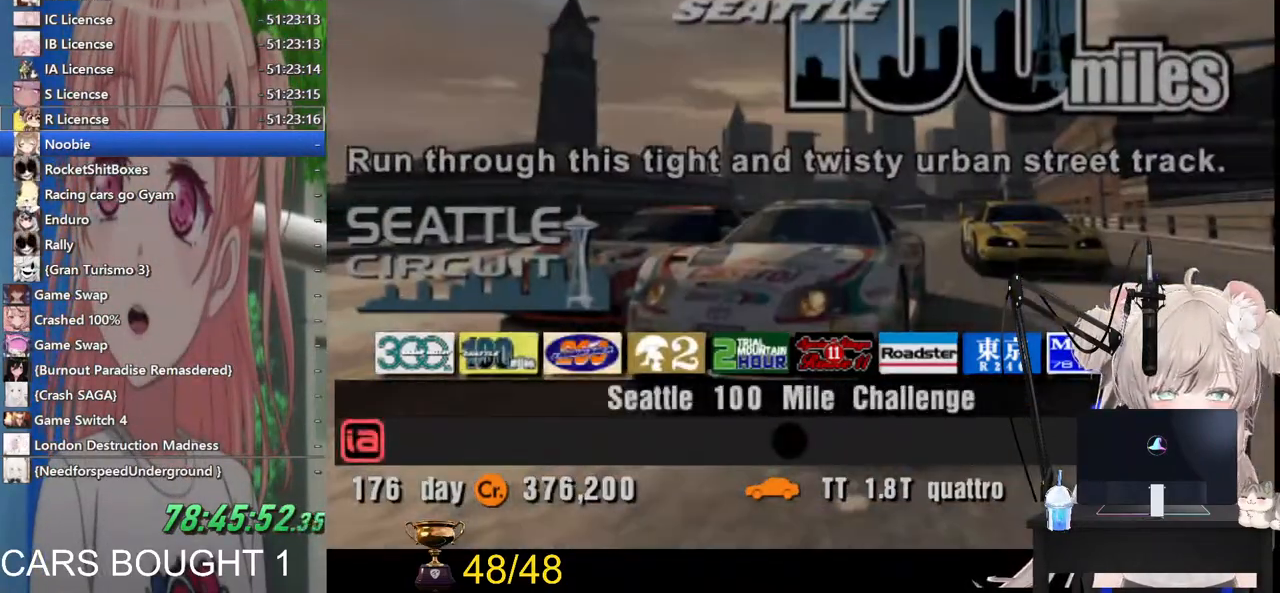
{"buttons": [], "left_stick": "center", "right_stick": "center", "events": [[233, "left_stick", "center"], [300, "left_stick", "right"], [433, "left_stick", "center"]]}
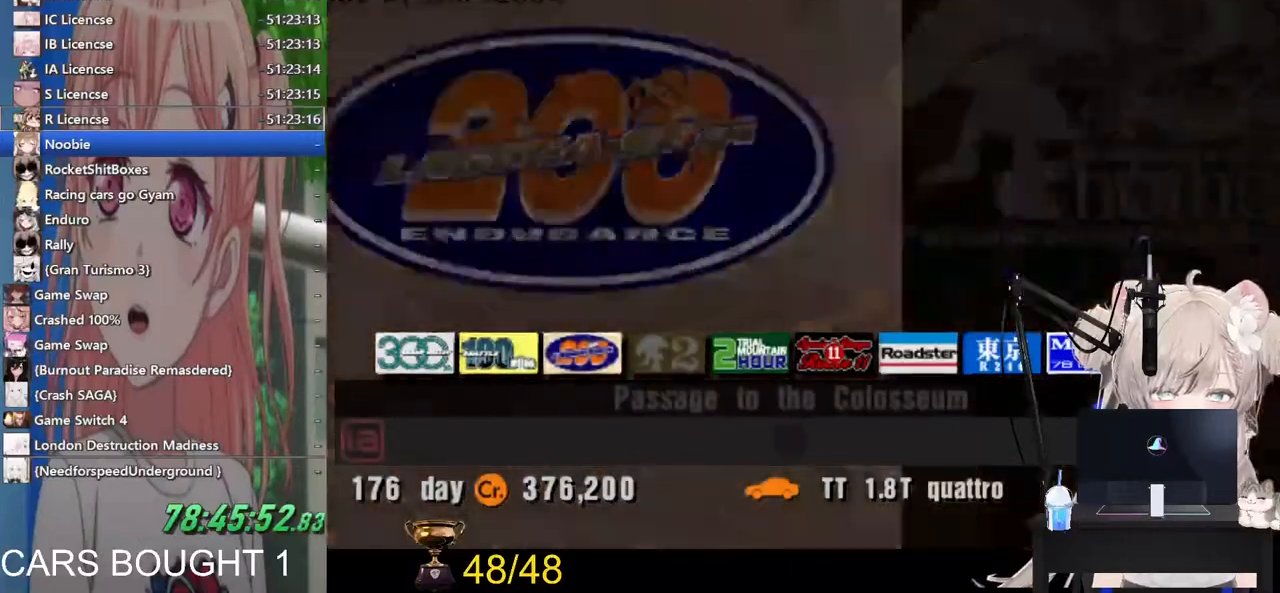
{"buttons": [], "left_stick": "center", "right_stick": "center", "events": []}
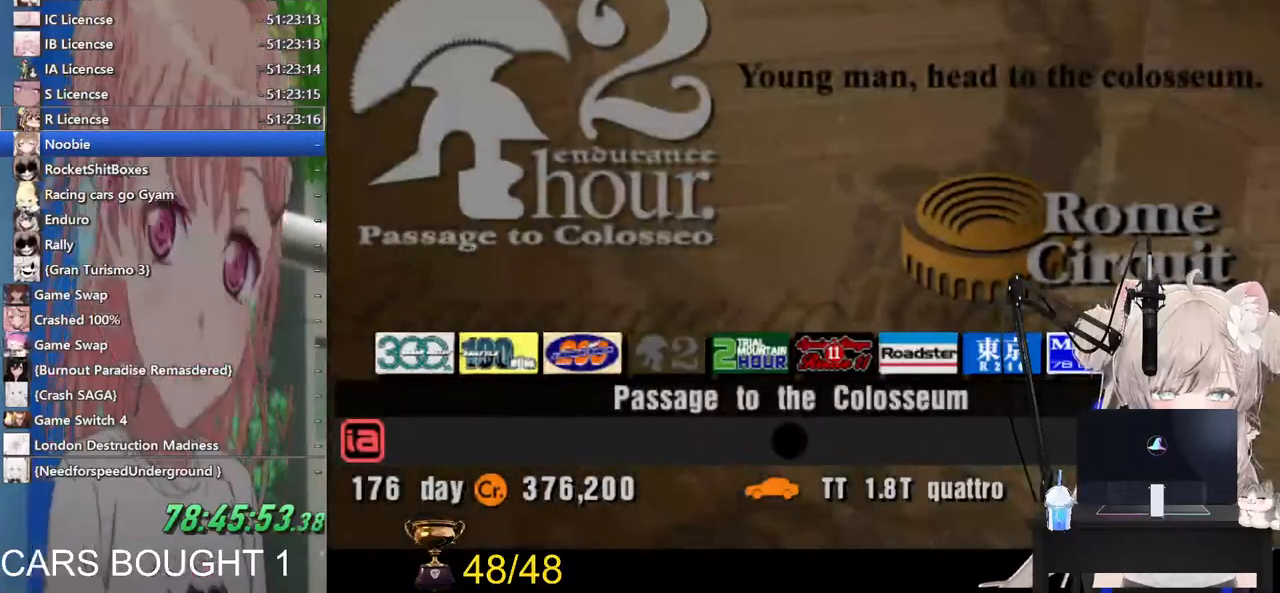
{"buttons": [], "left_stick": "right", "right_stick": "center", "events": [[300, "left_stick", "right"]]}
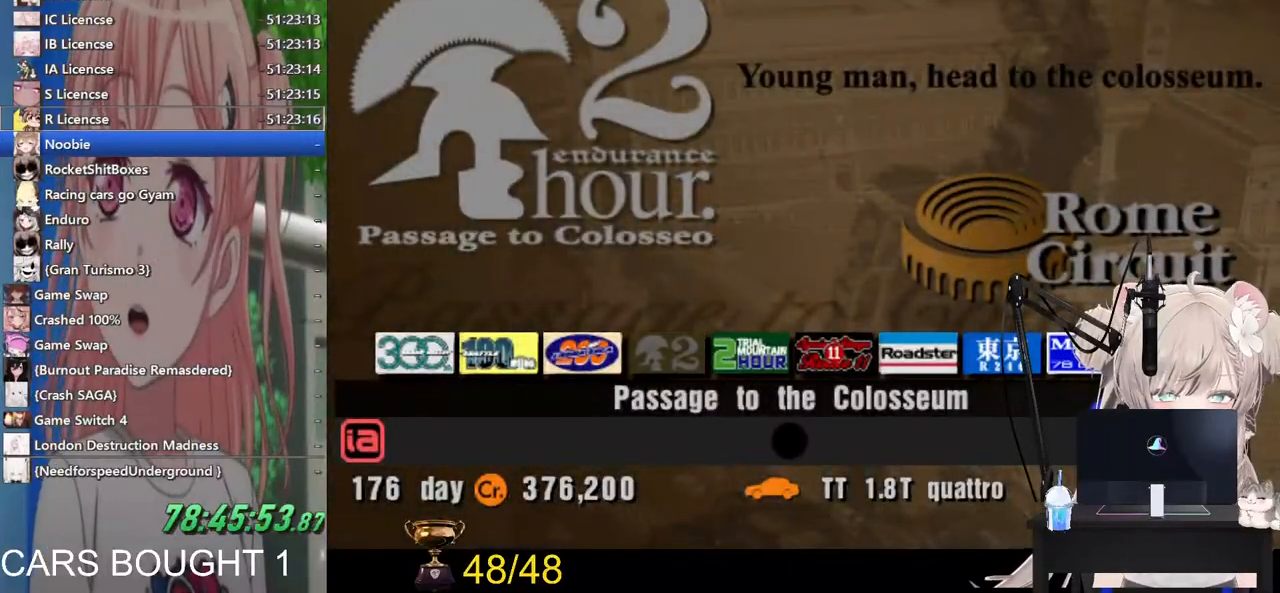
{"buttons": [], "left_stick": "down-right", "right_stick": "center", "events": [[167, "left_stick", "center"], [283, "left_stick", "right"], [467, "left_stick", "down-right"]]}
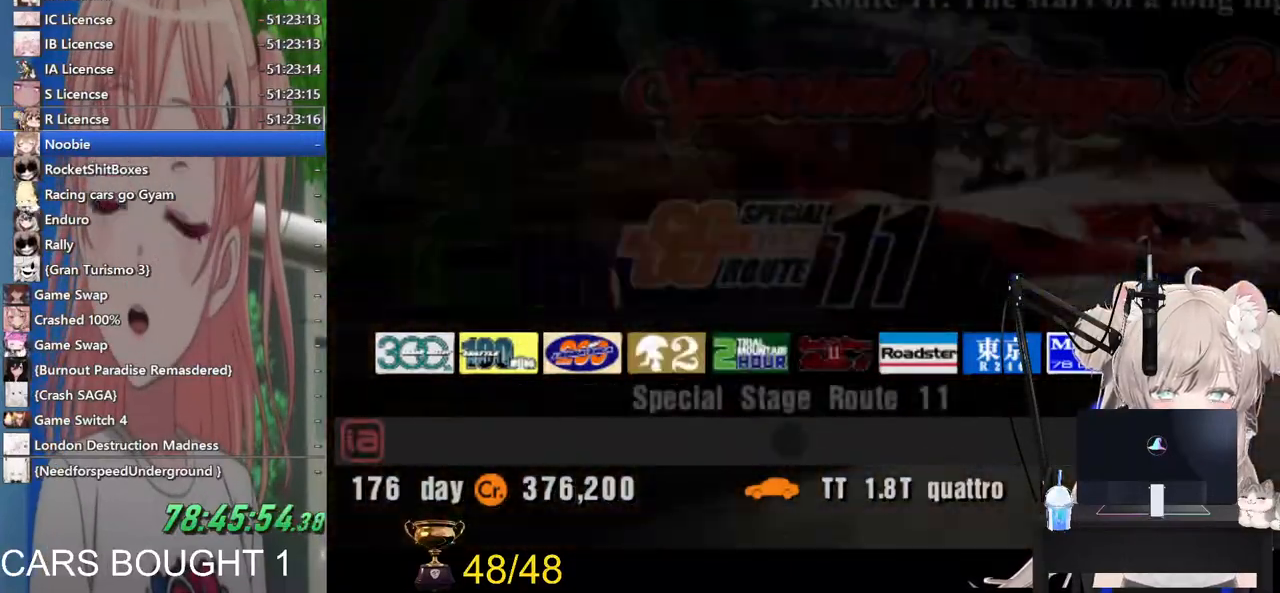
{"buttons": [], "left_stick": "right", "right_stick": "center", "events": [[133, "left_stick", "center"], [267, "left_stick", "right"]]}
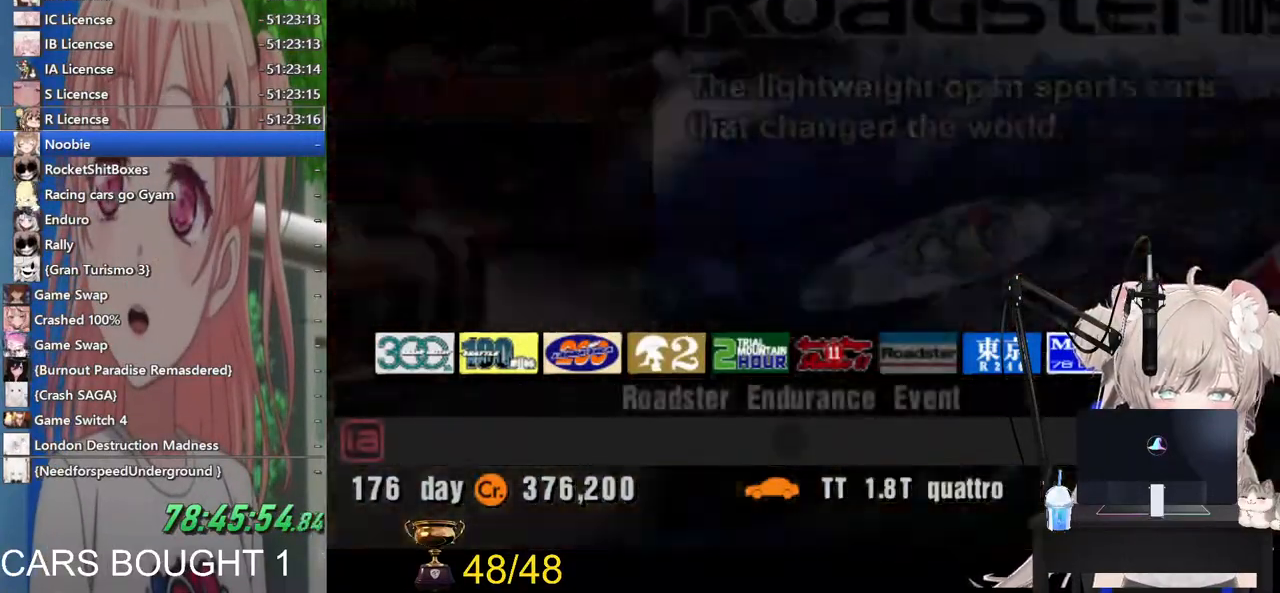
{"buttons": [], "left_stick": "right", "right_stick": "center", "events": []}
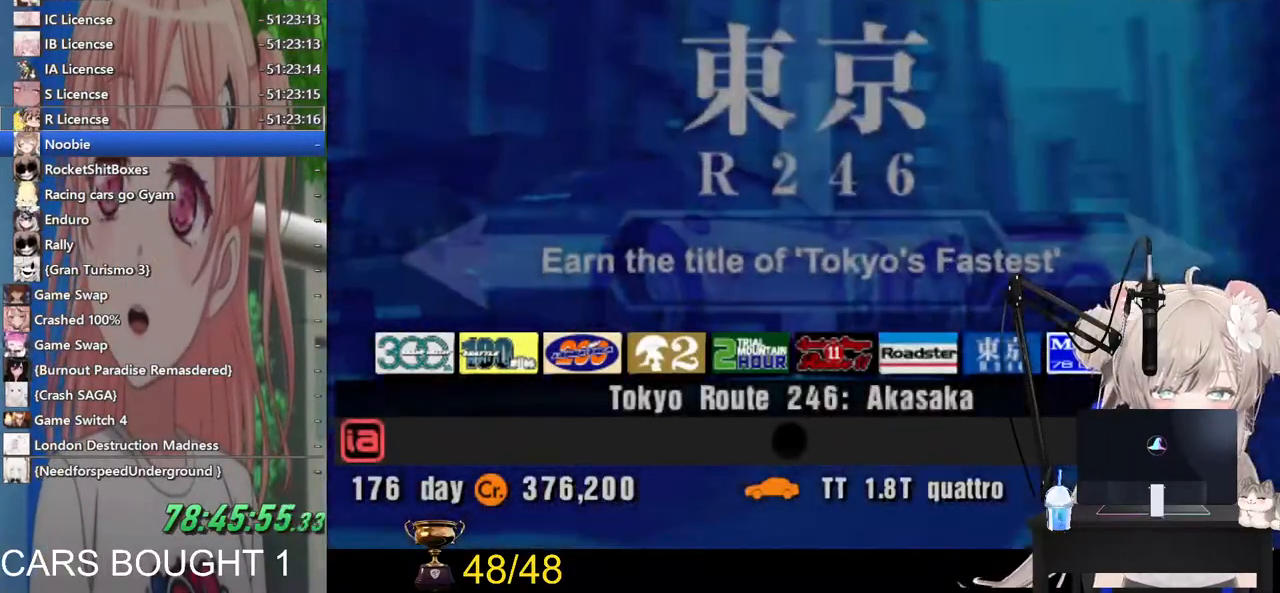
{"buttons": [], "left_stick": "center", "right_stick": "center", "events": [[150, "left_stick", "center"], [217, "left_stick", "down-right"], [333, "left_stick", "center"]]}
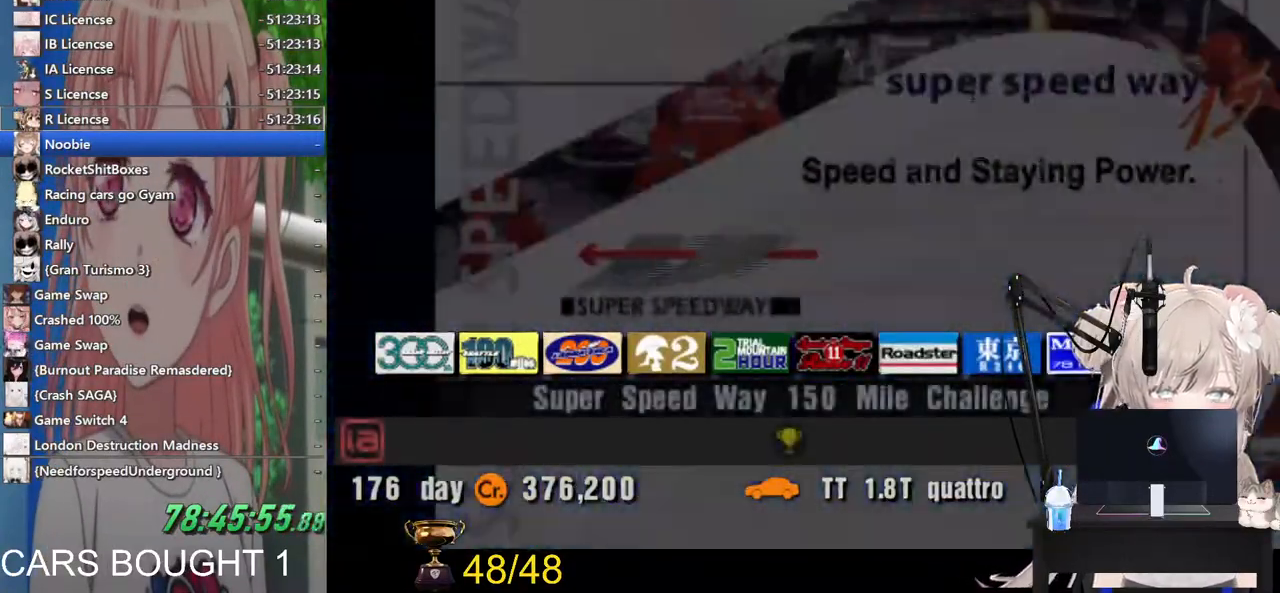
{"buttons": [], "left_stick": "center", "right_stick": "center", "events": [[333, "left_stick", "left"], [467, "left_stick", "center"]]}
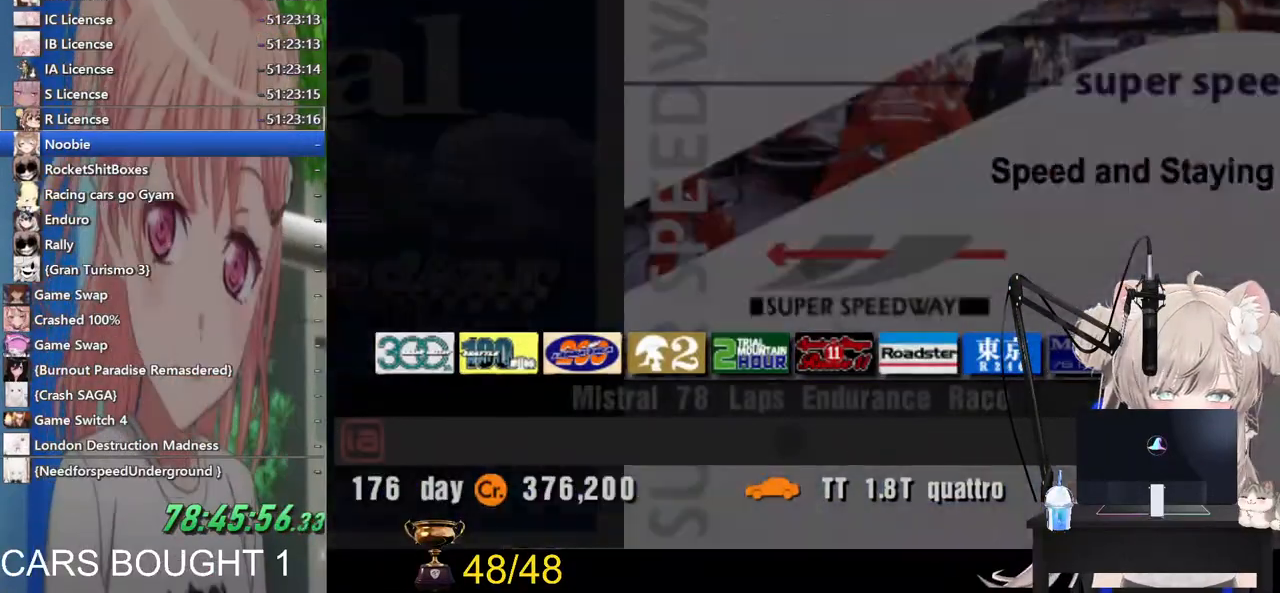
{"buttons": [], "left_stick": "center", "right_stick": "center", "events": []}
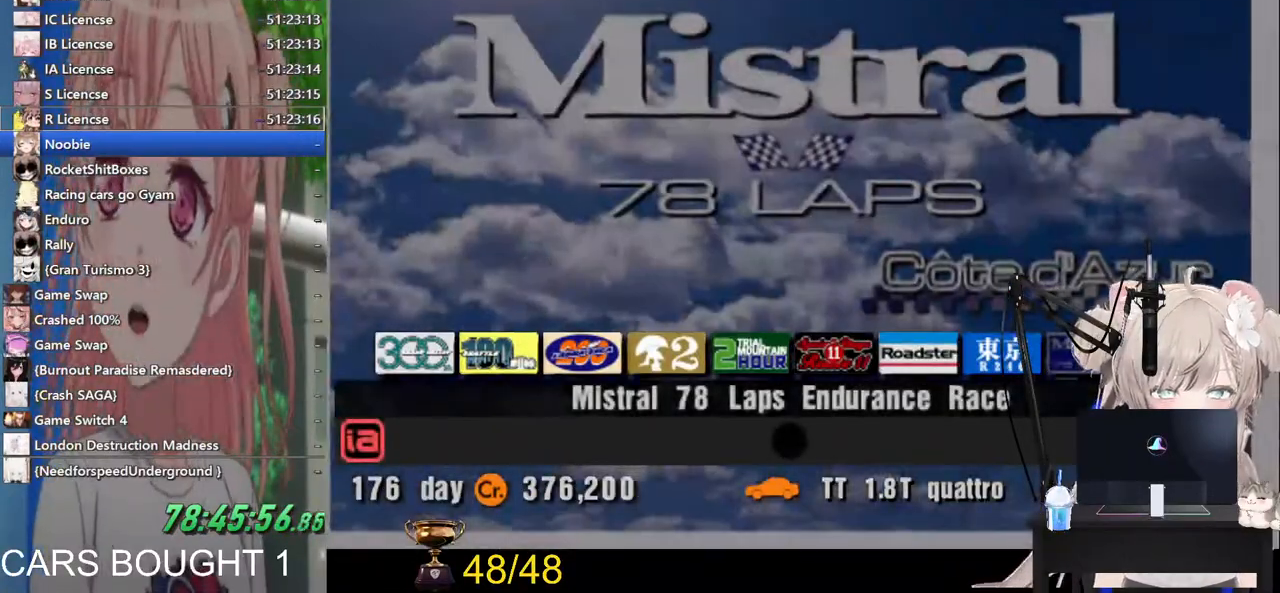
{"buttons": [], "left_stick": "center", "right_stick": "center", "events": []}
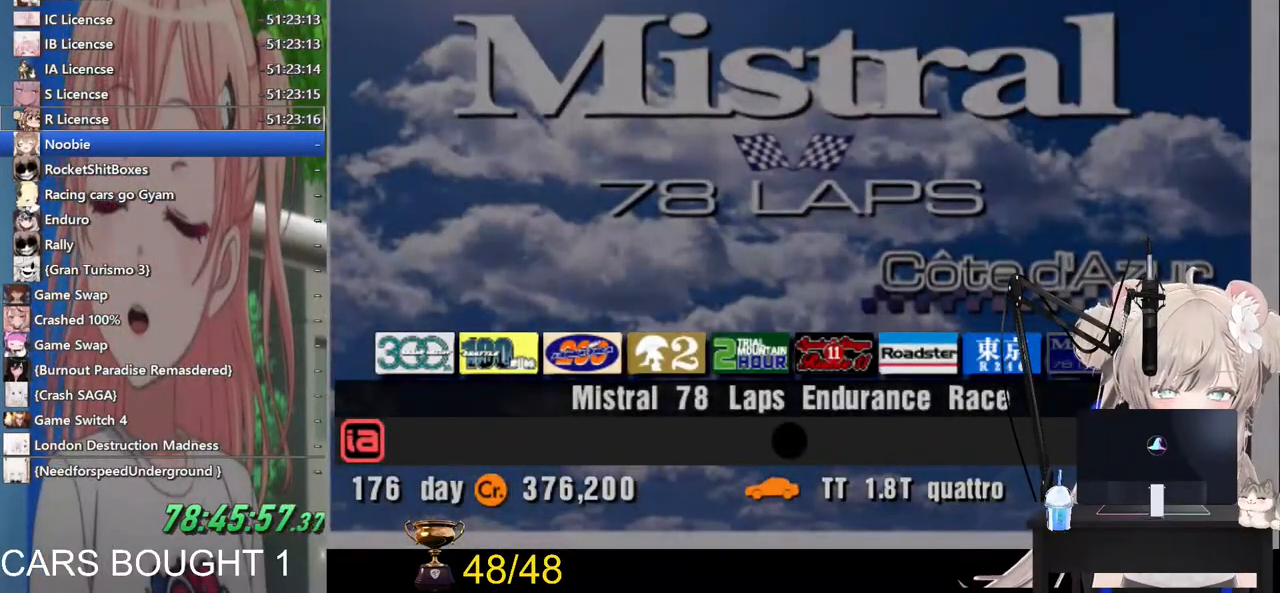
{"buttons": [], "left_stick": "center", "right_stick": "center", "events": []}